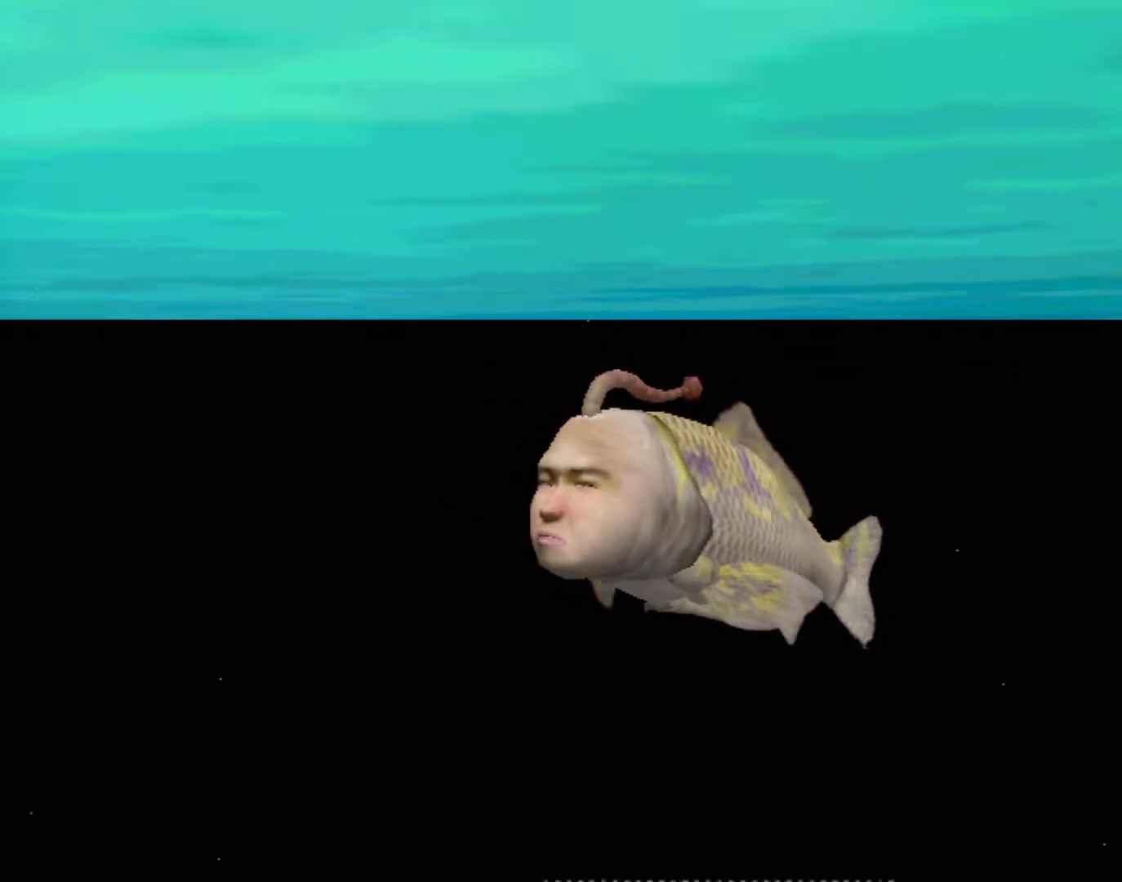
Gameplay with a controller (Xbox layout); each line is a JSON object with the inputs held at the frame after it. "events" lists button and stick changes between this image and that frame as [ms after this image, input, new state], when the widget could be followed in between. Not read: L1 L3 R1 R3 SELECT right_stick.
{"buttons": ["A"], "left_stick": "center", "events": [[317, "A", "down"]]}
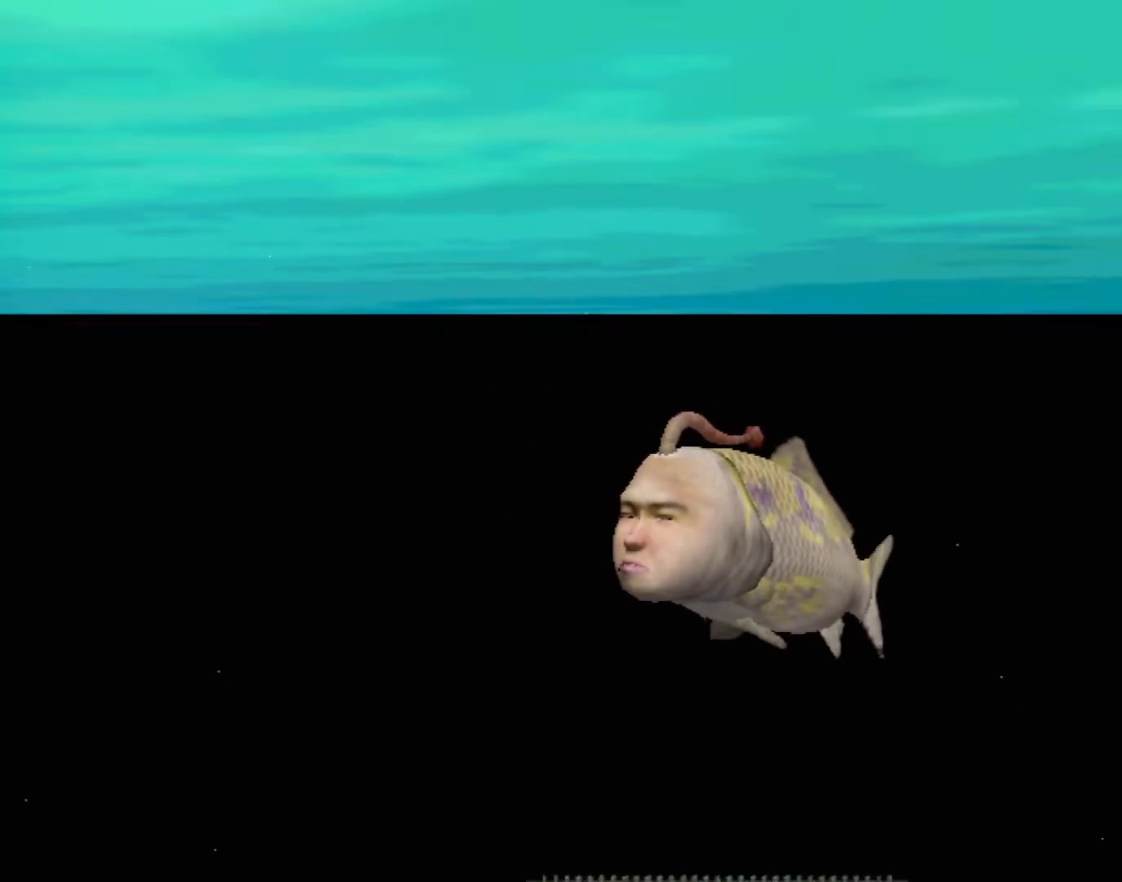
{"buttons": ["A"], "left_stick": "center", "events": []}
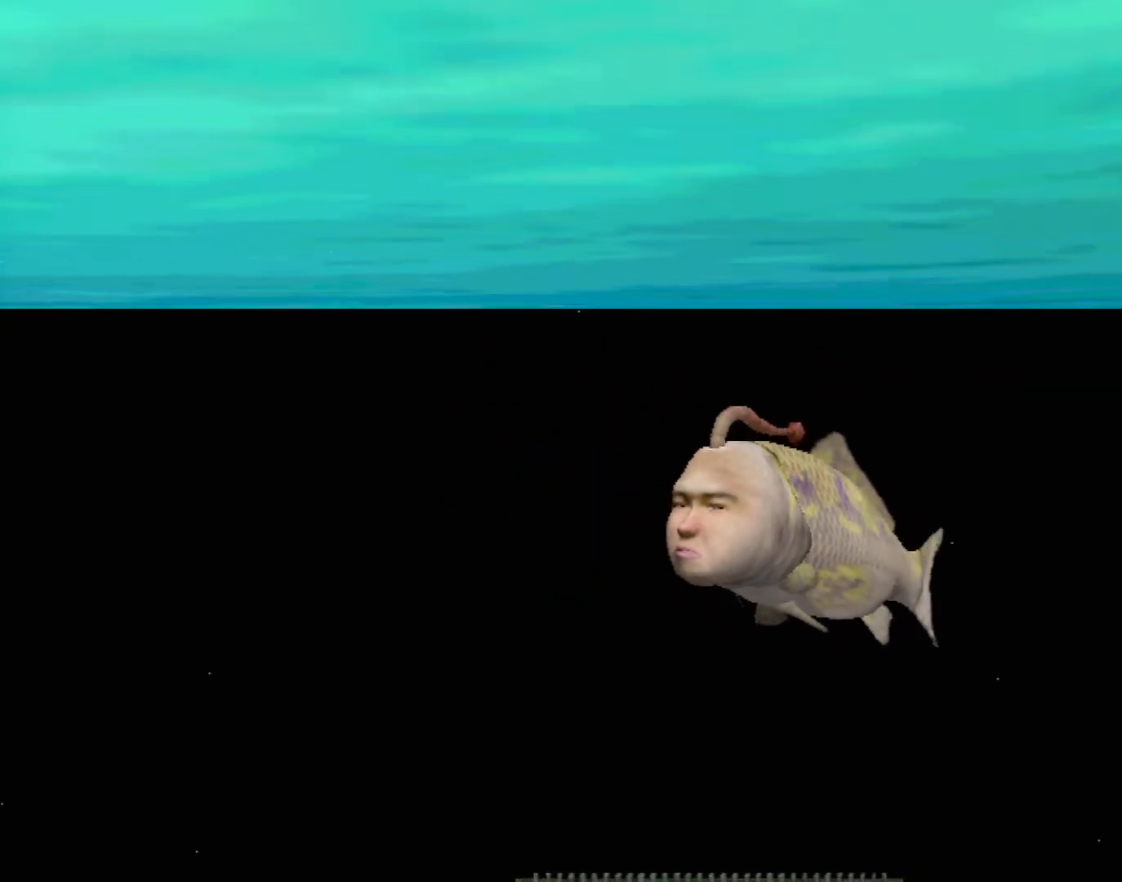
{"buttons": ["A"], "left_stick": "center", "events": []}
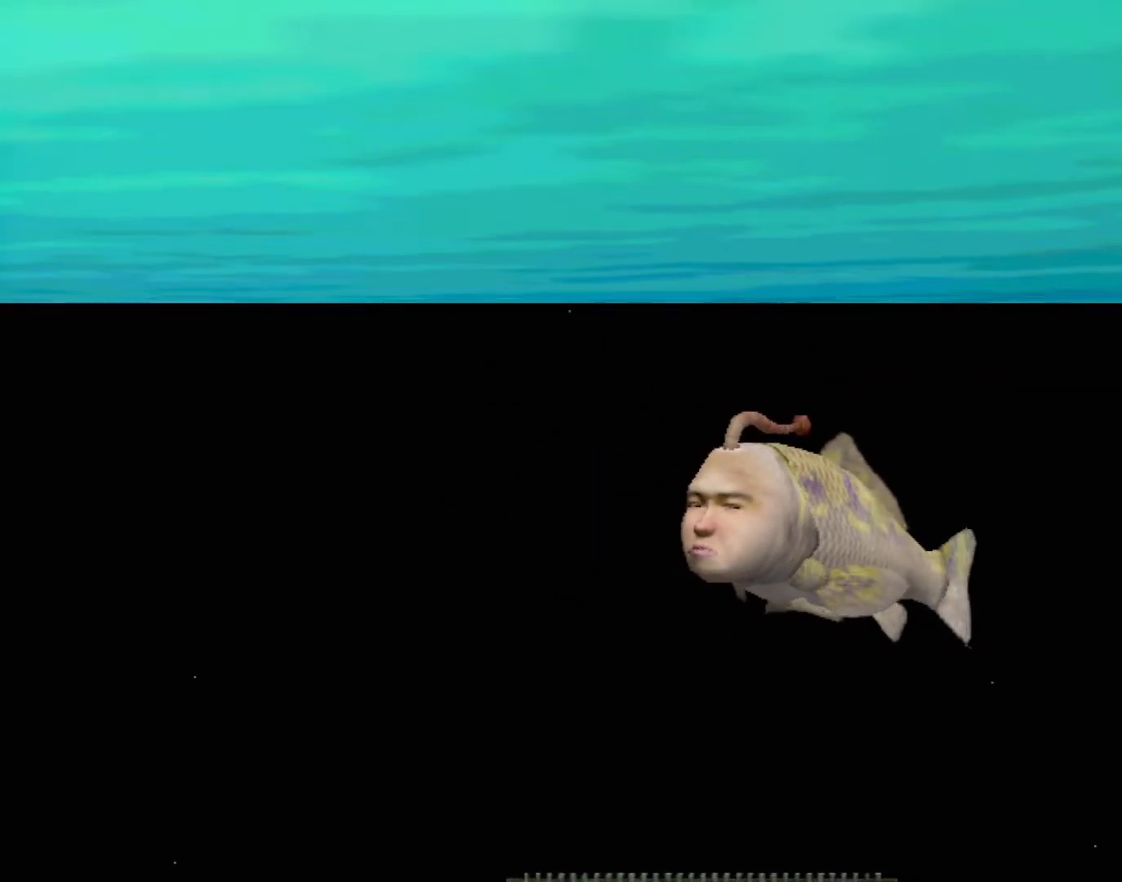
{"buttons": [], "left_stick": "center", "events": [[150, "A", "up"]]}